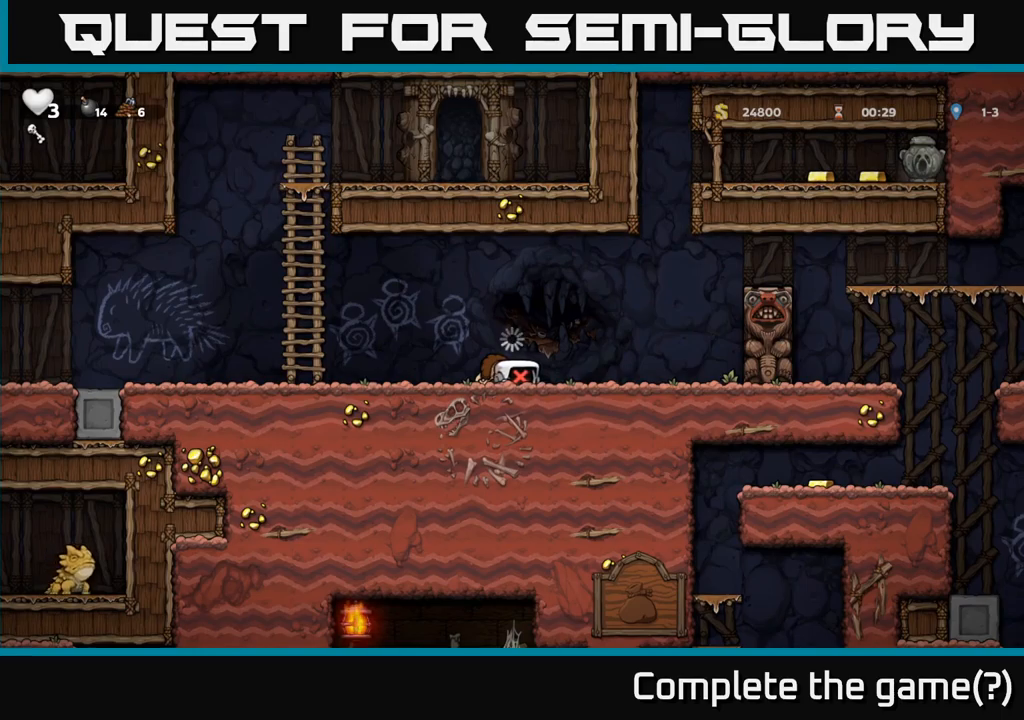
Gameplay with a controller (Xbox layout); each line is a JSON object with the inputs held at the frame after it (dt_ms = milliseconds from this image to that frame). "events" lists button and stick changes between this image and that frame as [ms after this image, input, new state], when the widget could be followed in between. Not read: right_stick.
{"dt_ms": 500, "buttons": [], "left_stick": "center", "events": [[184, "left_stick", "right"], [367, "left_stick", "center"]]}
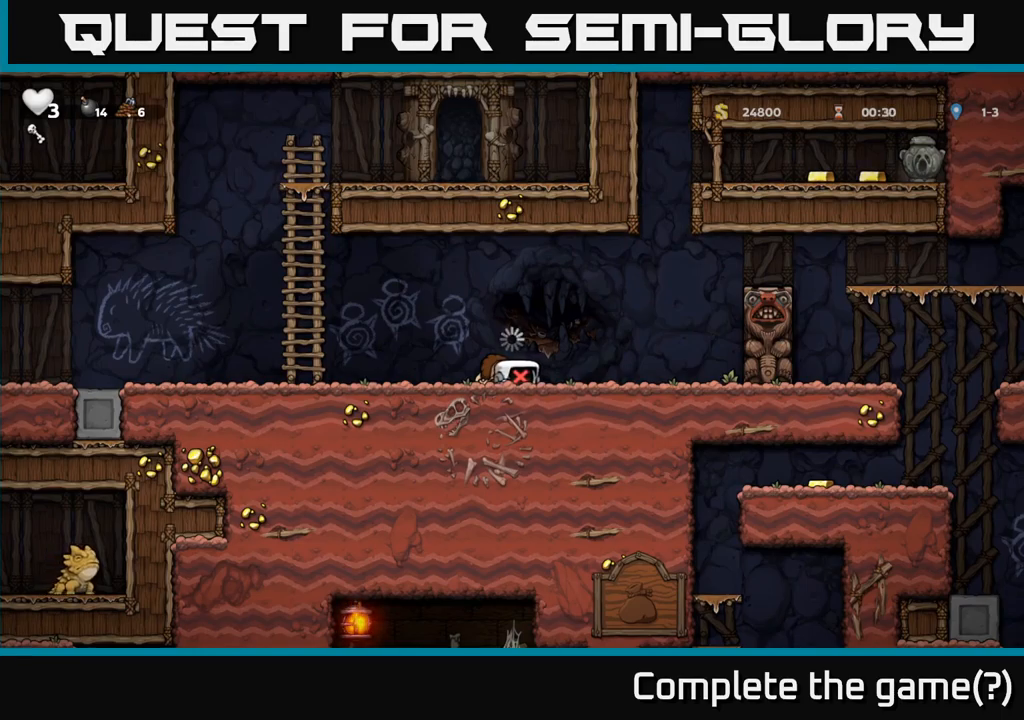
{"dt_ms": 500, "buttons": [], "left_stick": "right", "events": [[100, "left_stick", "right"], [284, "left_stick", "center"], [467, "left_stick", "right"]]}
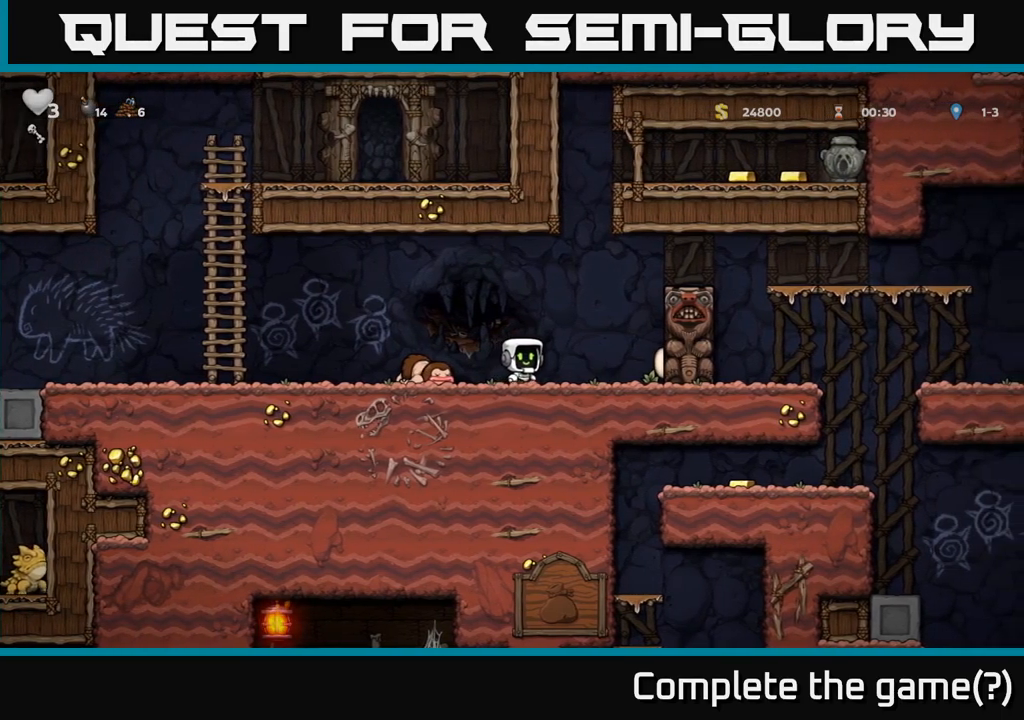
{"dt_ms": 500, "buttons": [], "left_stick": "center", "events": [[50, "left_stick", "up-left"], [100, "left_stick", "up"], [167, "R1", "down"], [250, "R1", "up"], [267, "left_stick", "left"], [434, "left_stick", "center"]]}
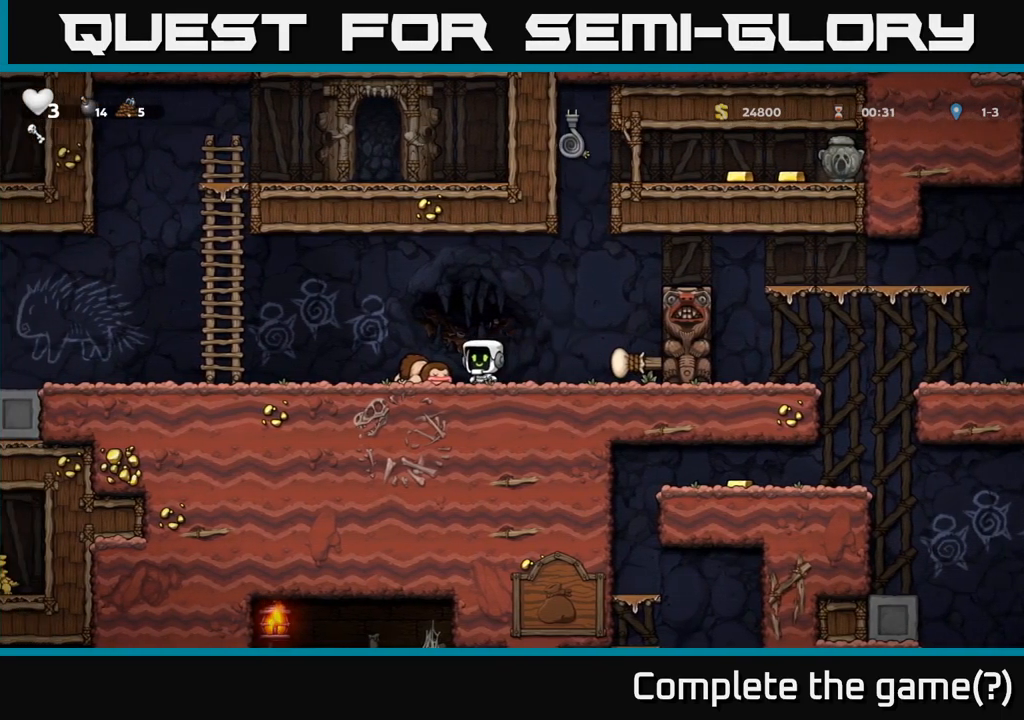
{"dt_ms": 500, "buttons": [], "left_stick": "up"}
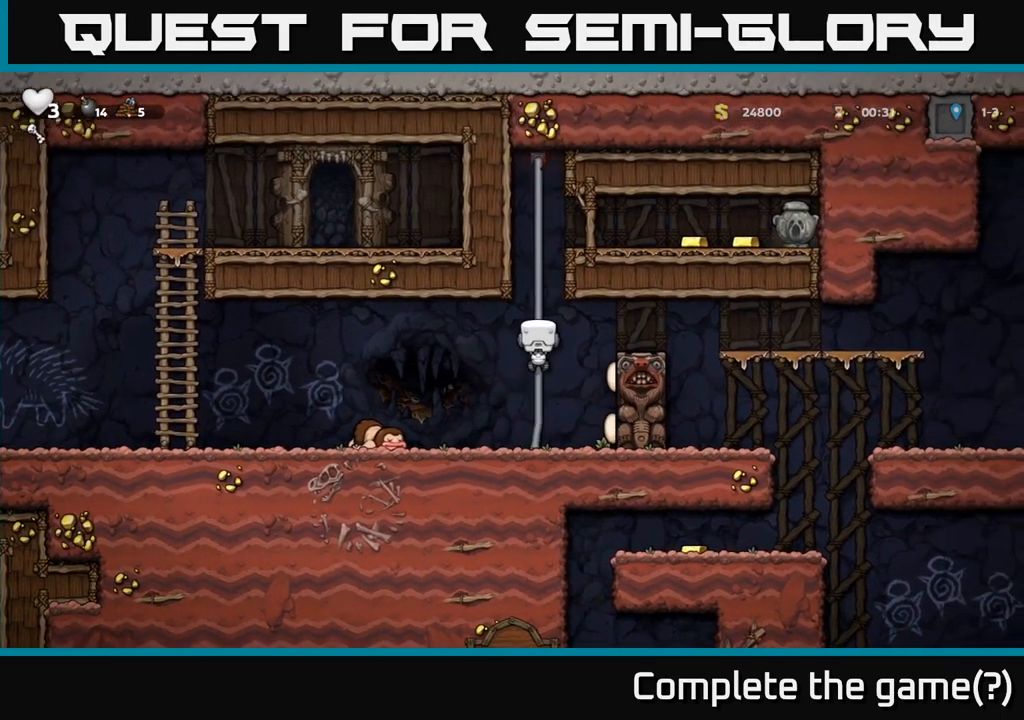
{"dt_ms": 1000, "buttons": [], "left_stick": "down-left"}
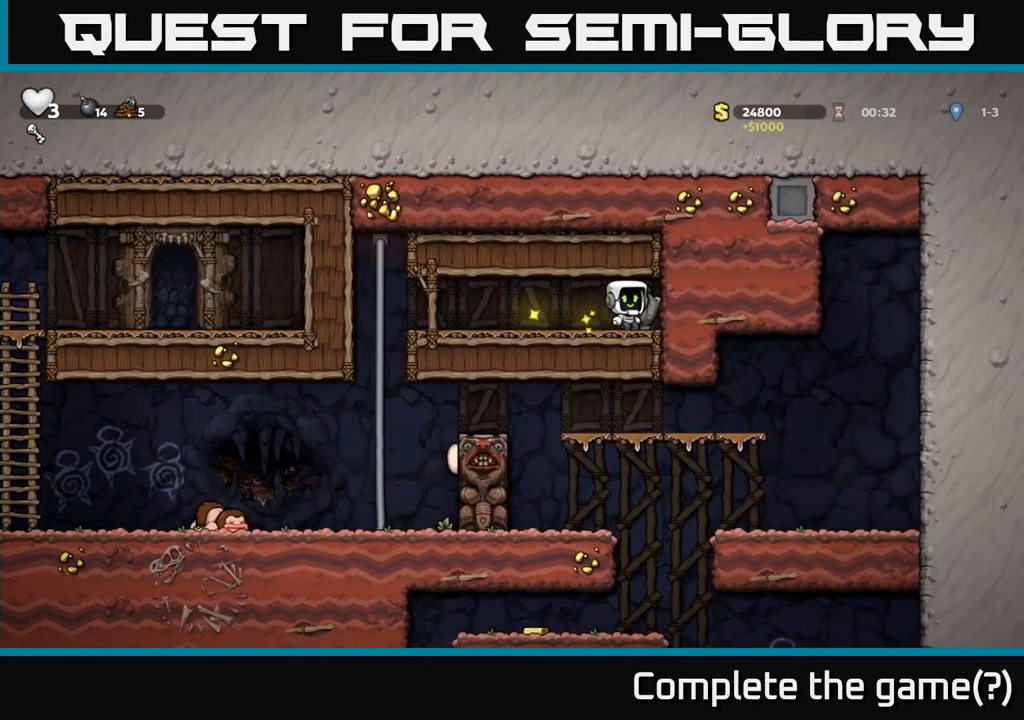
{"dt_ms": 500, "buttons": [], "left_stick": "left", "events": [[84, "X", "down"], [150, "left_stick", "left"], [200, "X", "up"]]}
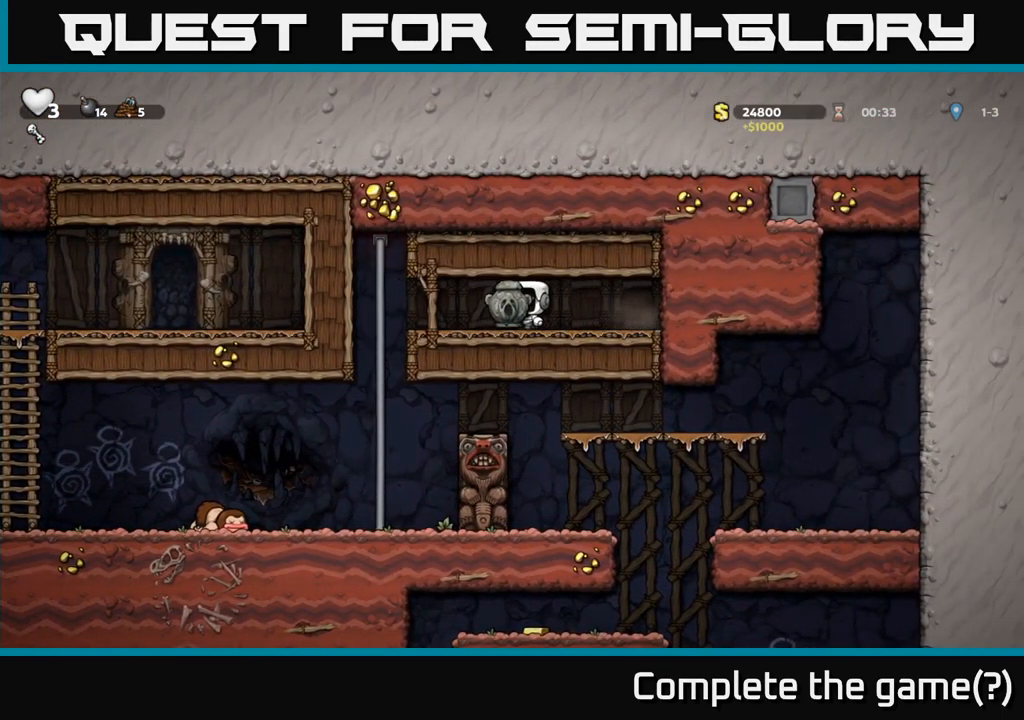
{"dt_ms": 500, "buttons": [], "left_stick": "down-left", "events": [[84, "left_stick", "up-left"], [350, "left_stick", "down-left"]]}
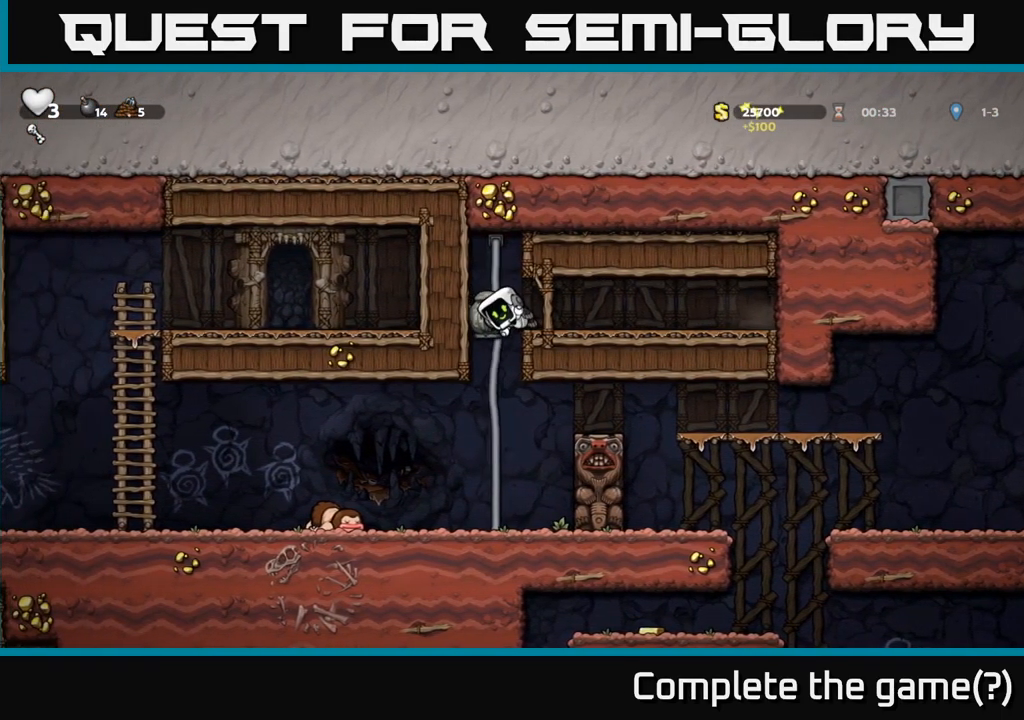
{"dt_ms": 500, "buttons": [], "left_stick": "center", "events": [[17, "A", "down"], [167, "A", "up"], [284, "left_stick", "left"], [467, "left_stick", "center"]]}
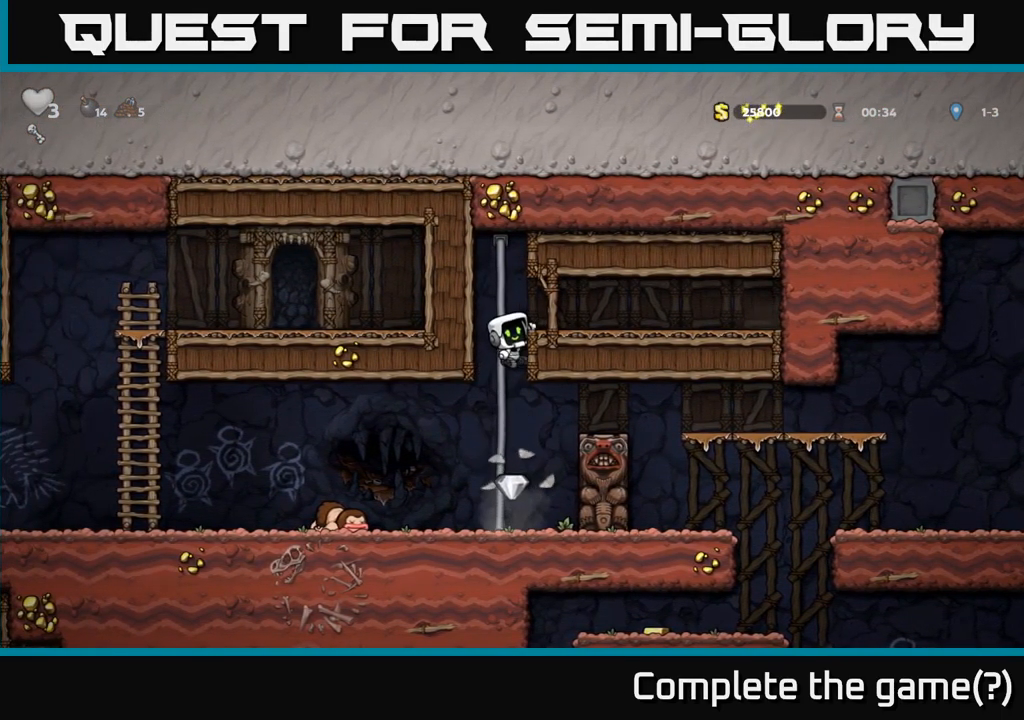
{"dt_ms": 516, "buttons": [], "left_stick": "left", "events": [[50, "left_stick", "down"], [116, "left_stick", "down-left"], [133, "A", "down"], [233, "A", "up"], [350, "left_stick", "center"], [466, "left_stick", "left"]]}
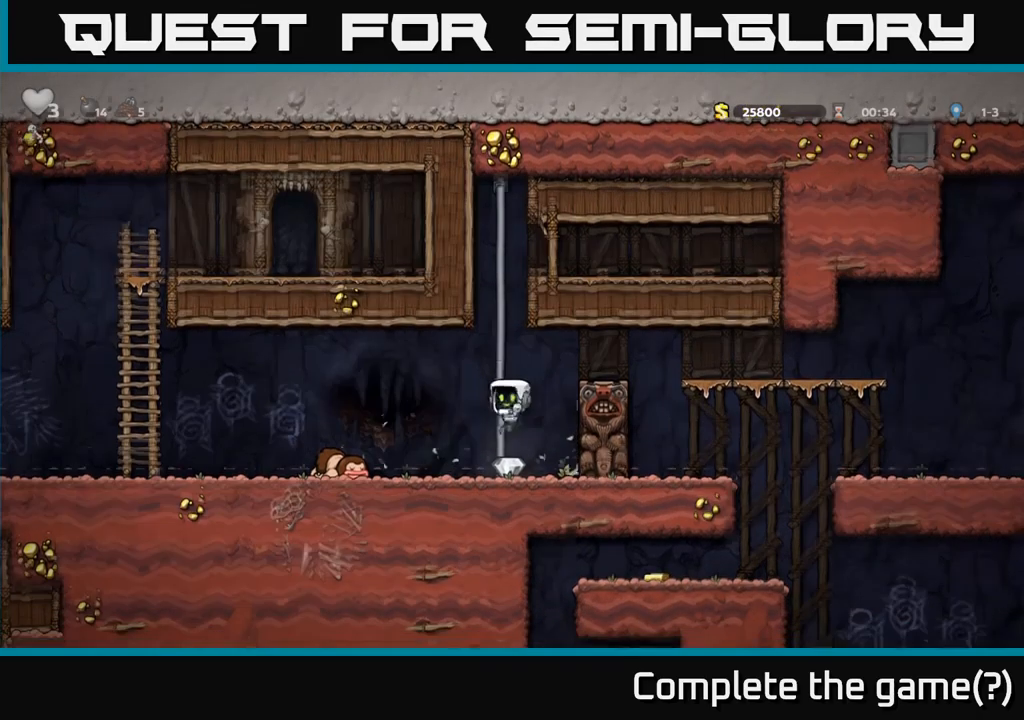
{"dt_ms": 500, "buttons": [], "left_stick": "center", "events": [[367, "left_stick", "center"]]}
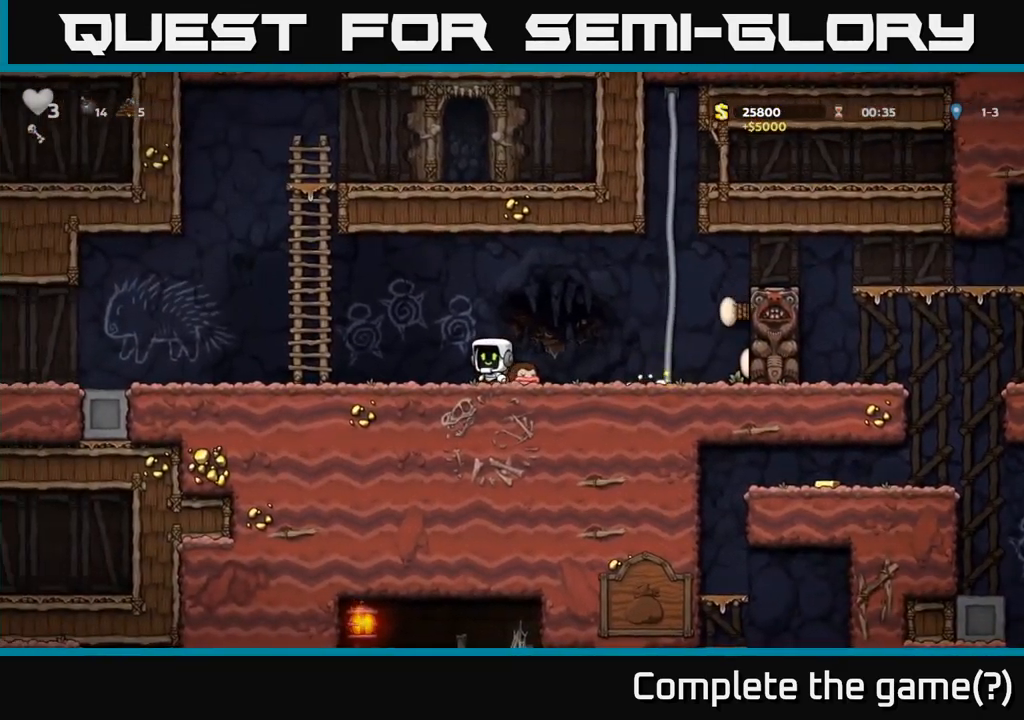
{"dt_ms": 500, "buttons": ["A"], "left_stick": "right", "events": [[117, "left_stick", "right"], [350, "A", "down"]]}
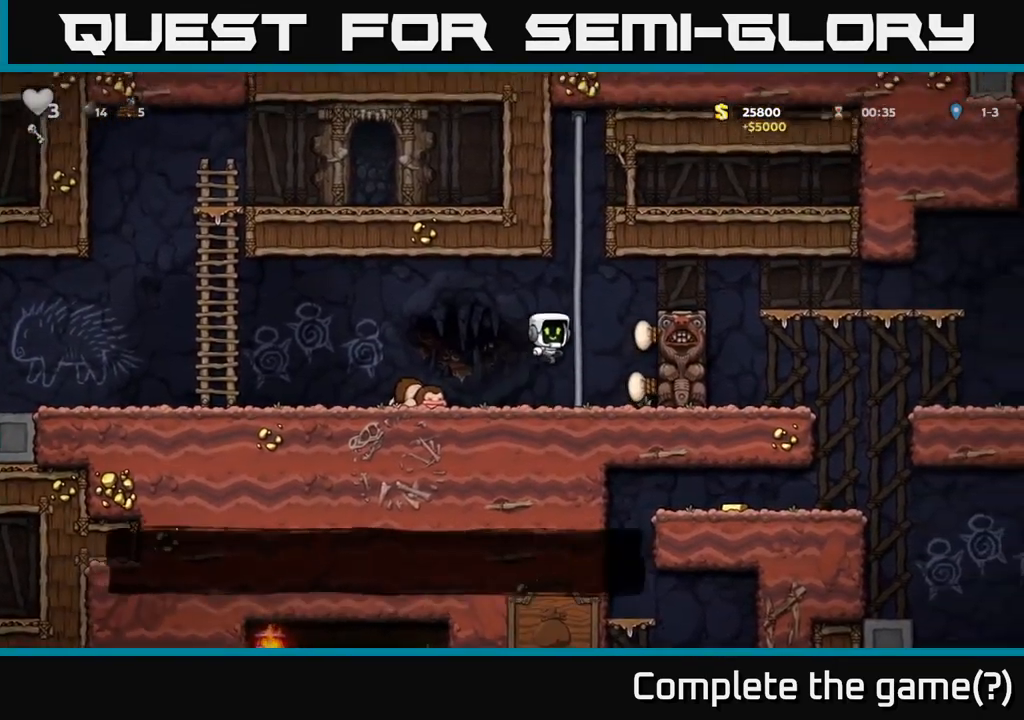
{"dt_ms": 500, "buttons": [], "left_stick": "right", "events": [[67, "A", "up"], [284, "A", "down"], [450, "A", "up"]]}
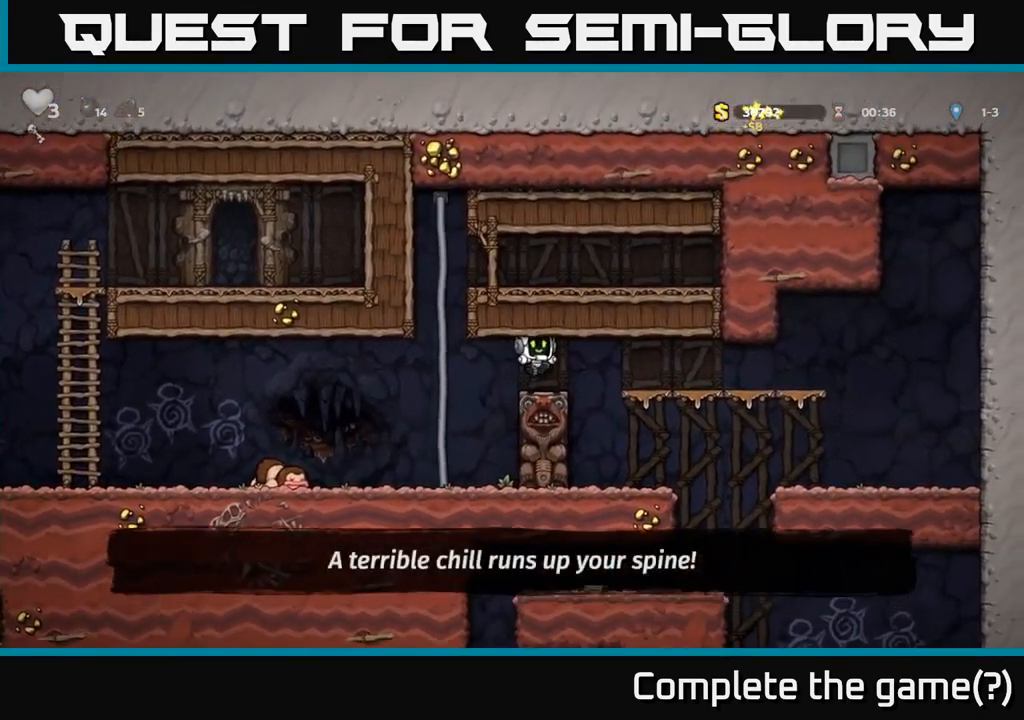
{"dt_ms": 500, "buttons": [], "left_stick": "down", "events": [[100, "left_stick", "center"], [417, "left_stick", "down"]]}
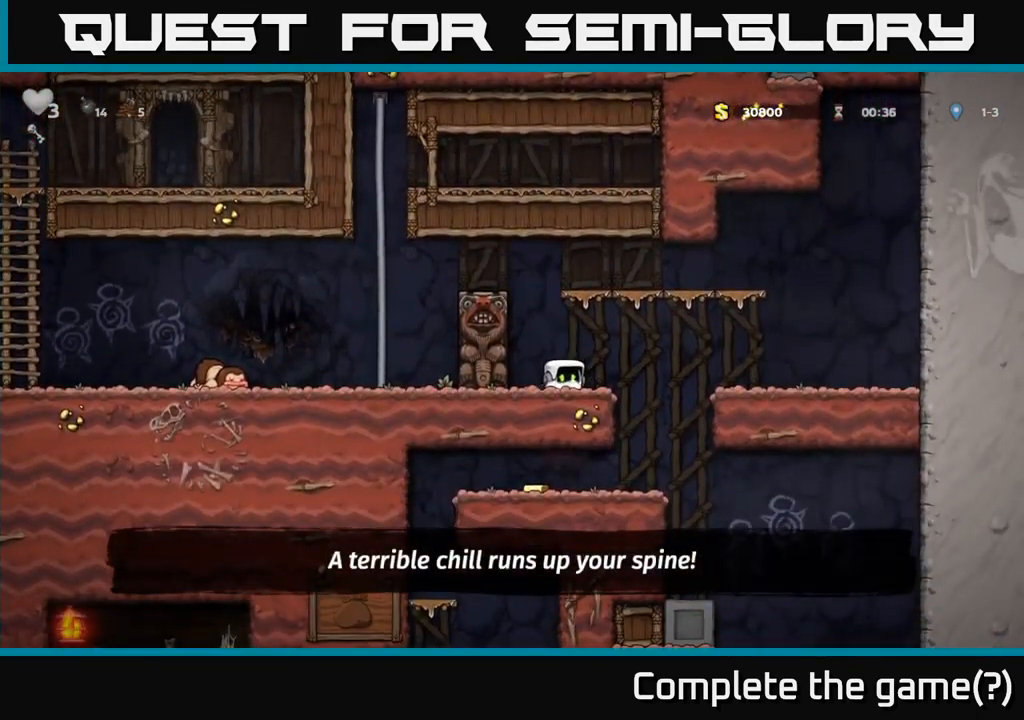
{"dt_ms": 500, "buttons": [], "left_stick": "left"}
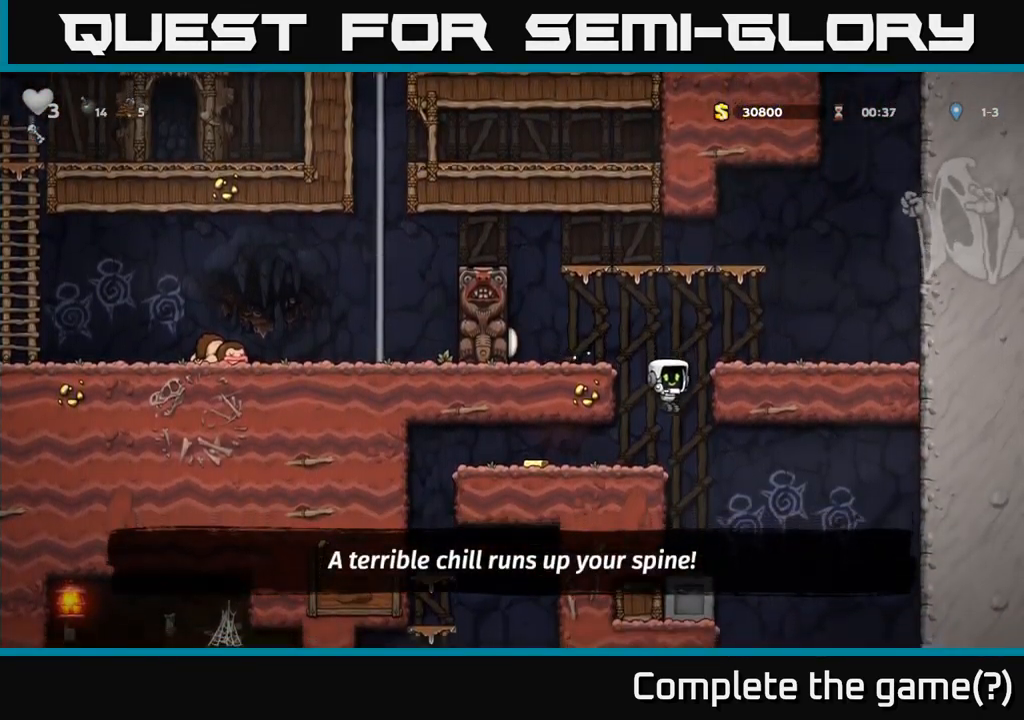
{"dt_ms": 500, "buttons": [], "left_stick": "left", "events": []}
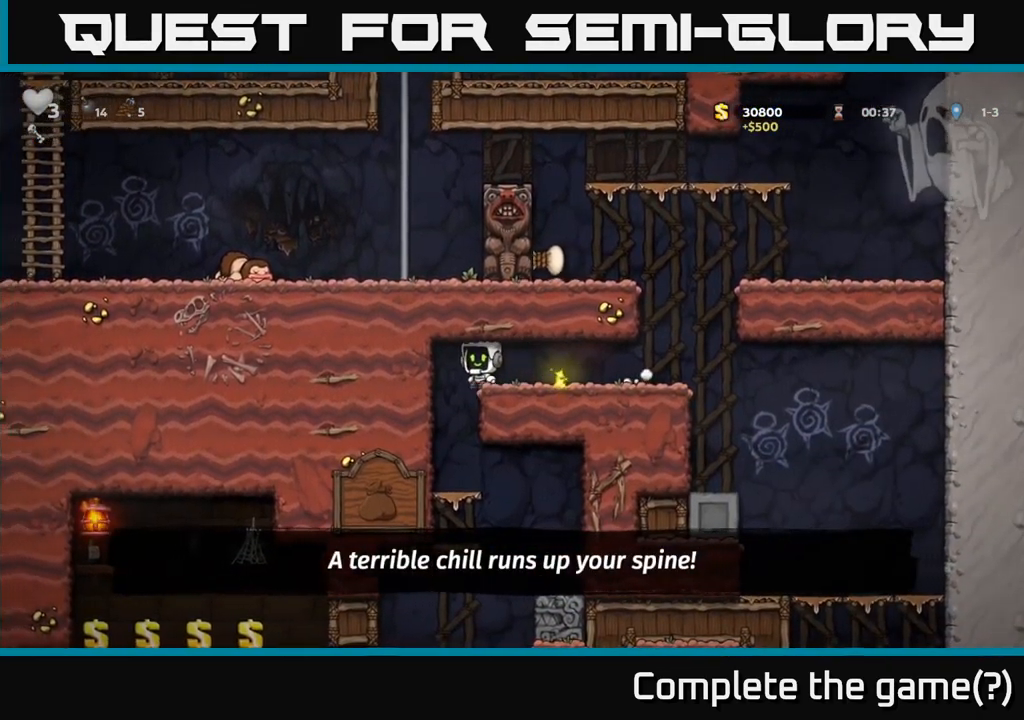
{"dt_ms": 500, "buttons": [], "left_stick": "center", "events": [[117, "left_stick", "center"], [167, "left_stick", "down-left"], [434, "left_stick", "center"]]}
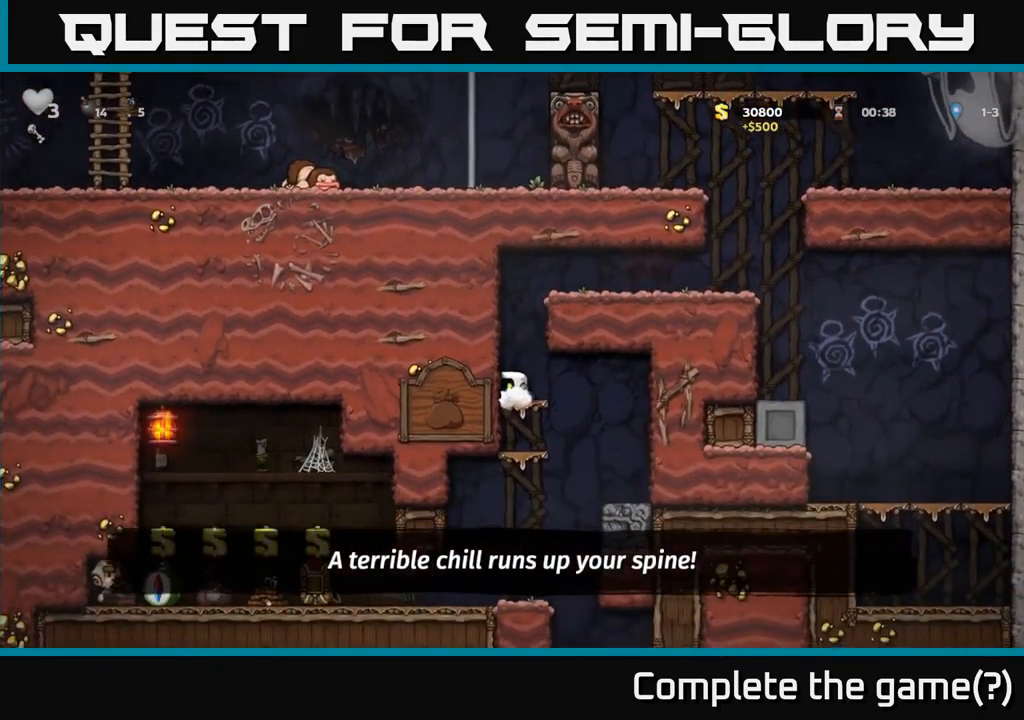
{"dt_ms": 500, "buttons": [], "left_stick": "center", "events": [[150, "A", "down"], [184, "left_stick", "down-left"], [300, "A", "up"], [317, "left_stick", "center"]]}
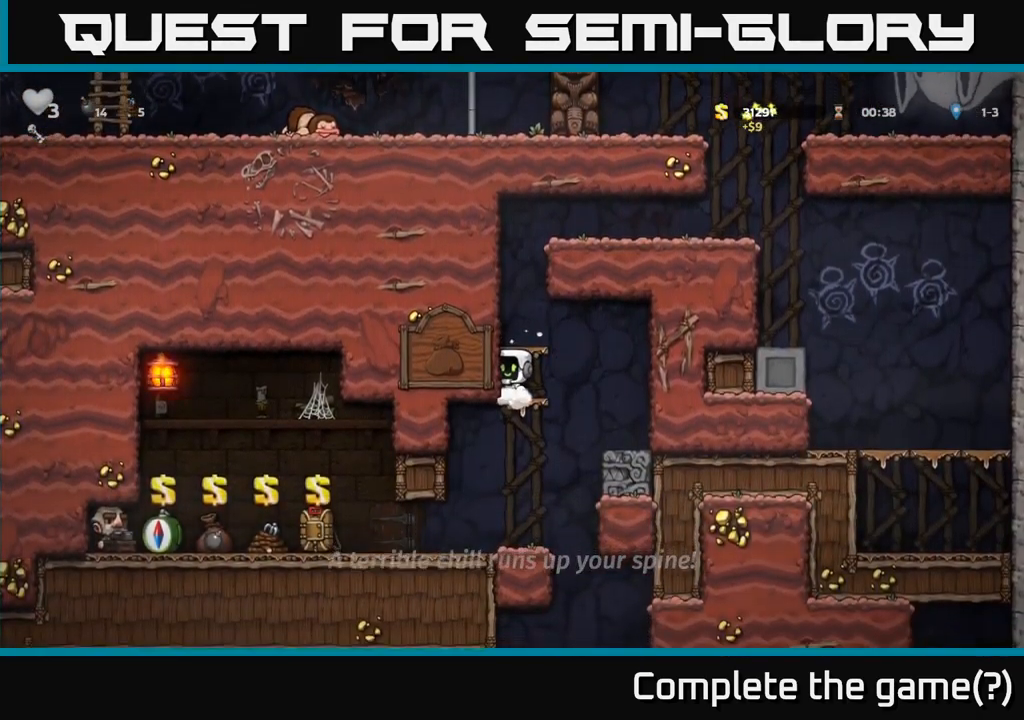
{"dt_ms": 500, "buttons": [], "left_stick": "center", "events": []}
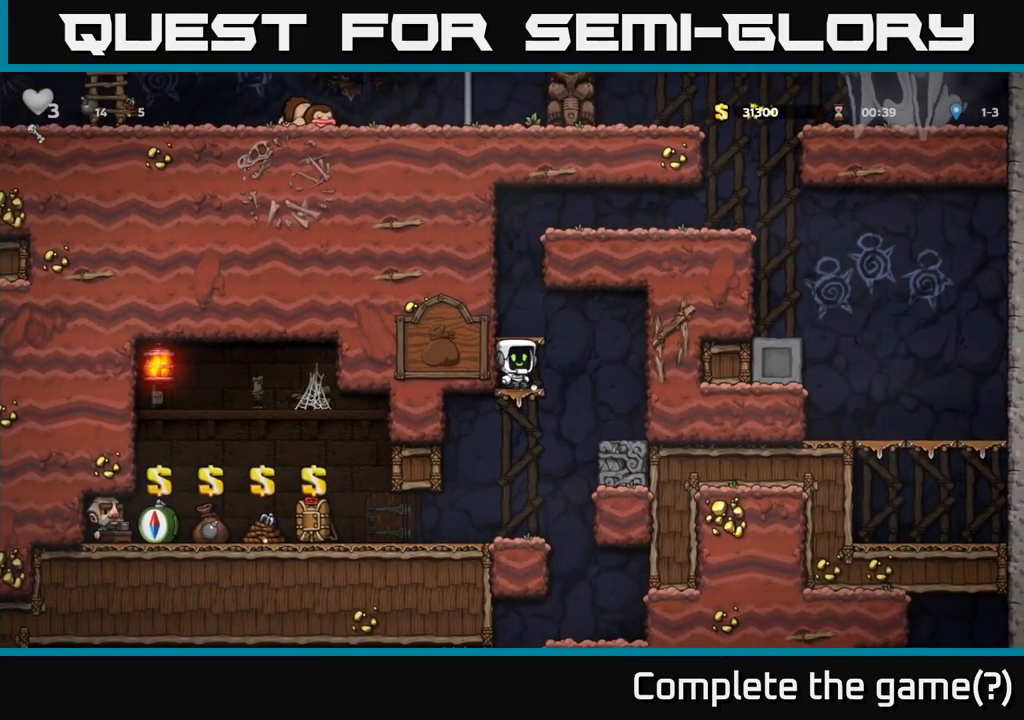
{"dt_ms": 484, "buttons": [], "left_stick": "left", "events": [[184, "A", "down"], [251, "A", "up"], [317, "X", "down"], [401, "X", "up"], [434, "left_stick", "left"]]}
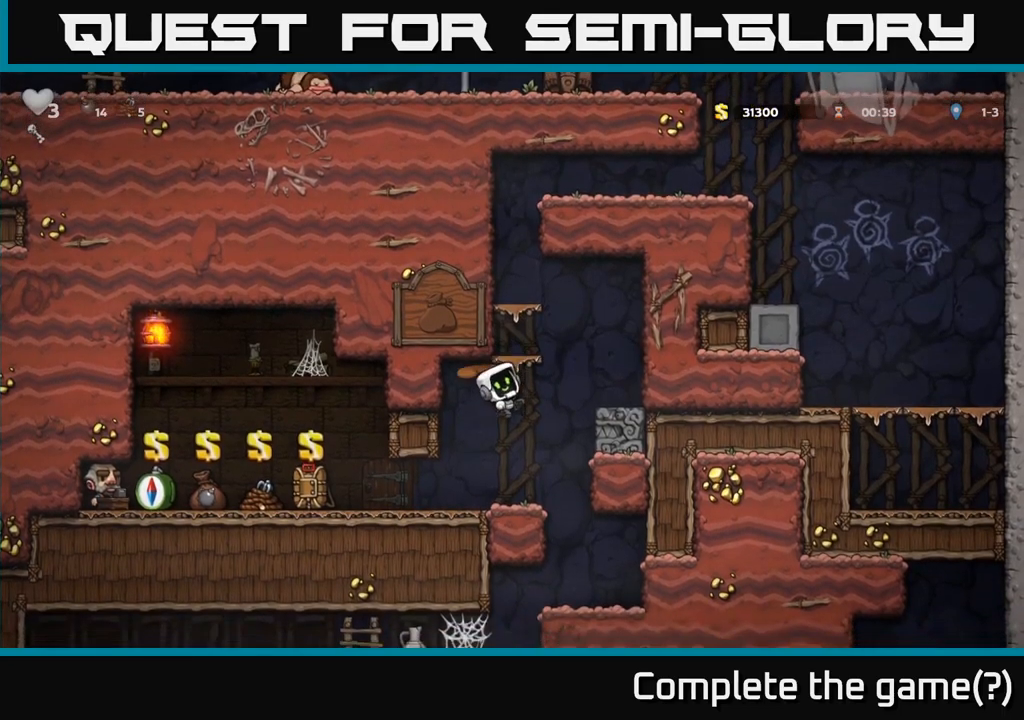
{"dt_ms": 500, "buttons": [], "left_stick": "center", "events": [[117, "left_stick", "center"]]}
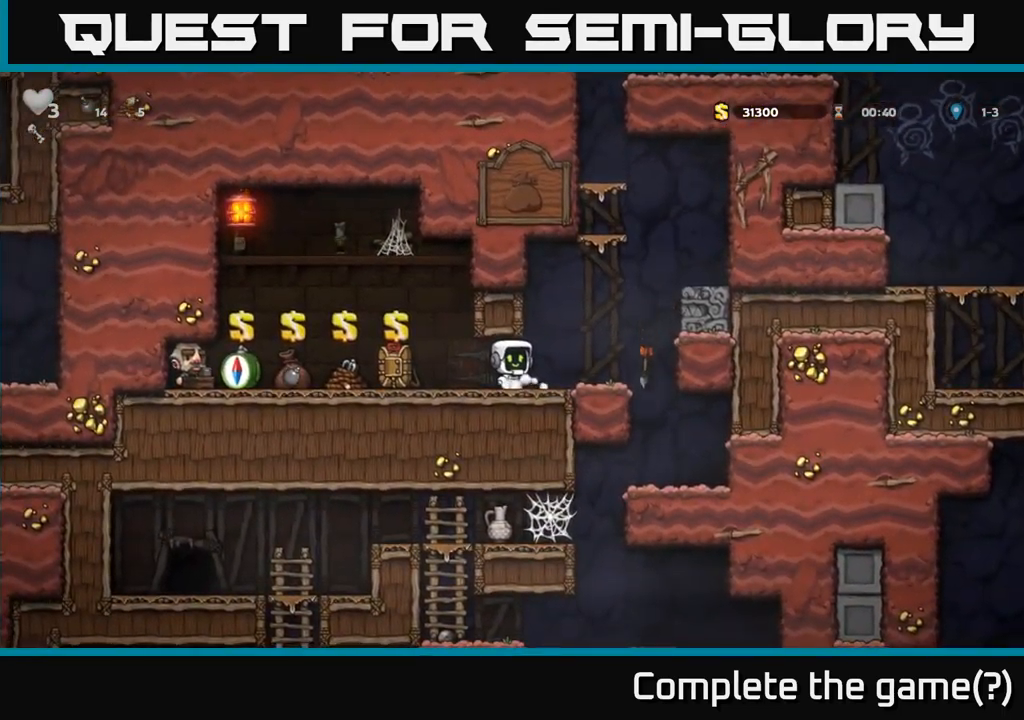
{"dt_ms": 500, "buttons": [], "left_stick": "left", "events": [[267, "left_stick", "left"]]}
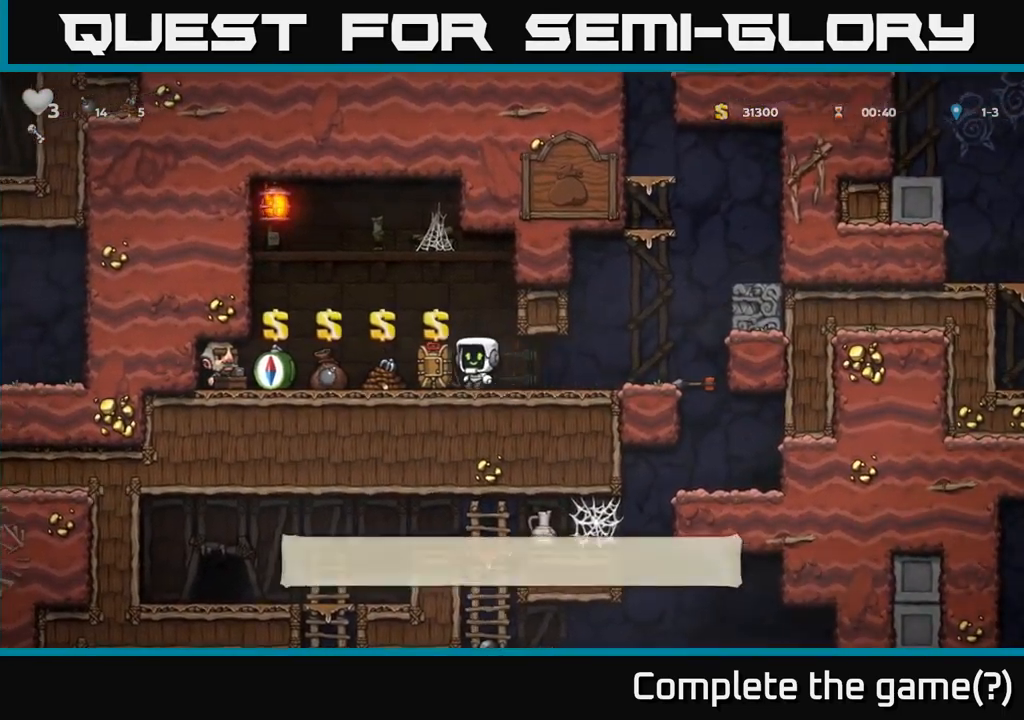
{"dt_ms": 500, "buttons": ["L2"], "left_stick": "center", "events": [[200, "left_stick", "center"], [450, "L2", "down"]]}
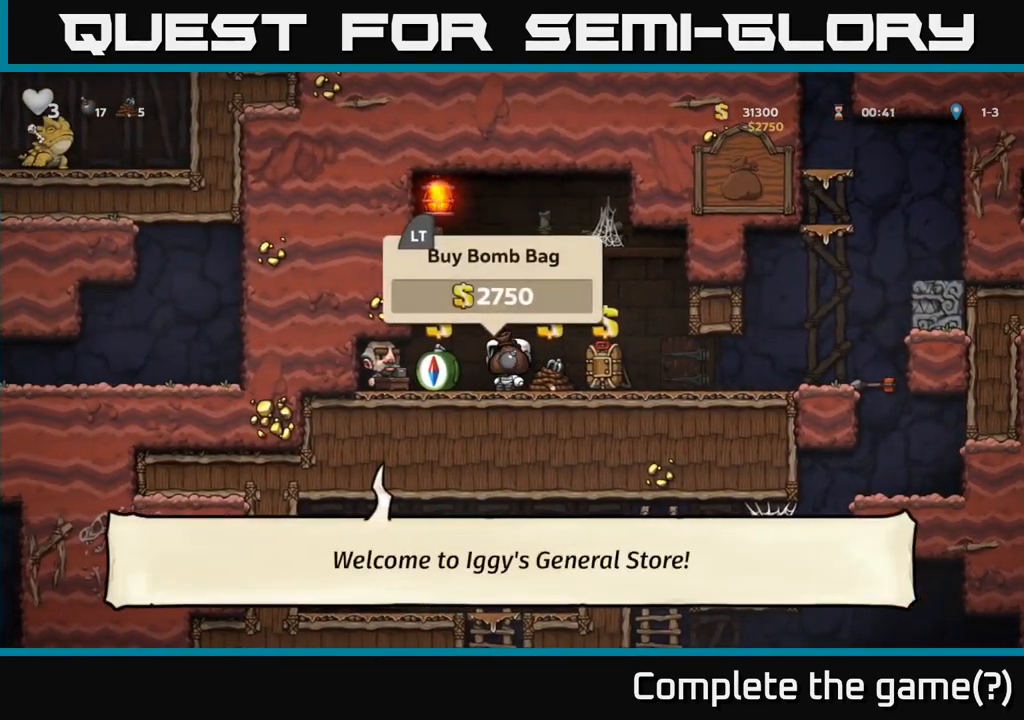
{"dt_ms": 500, "buttons": [], "left_stick": "right", "events": [[50, "L2", "up"], [133, "left_stick", "right"]]}
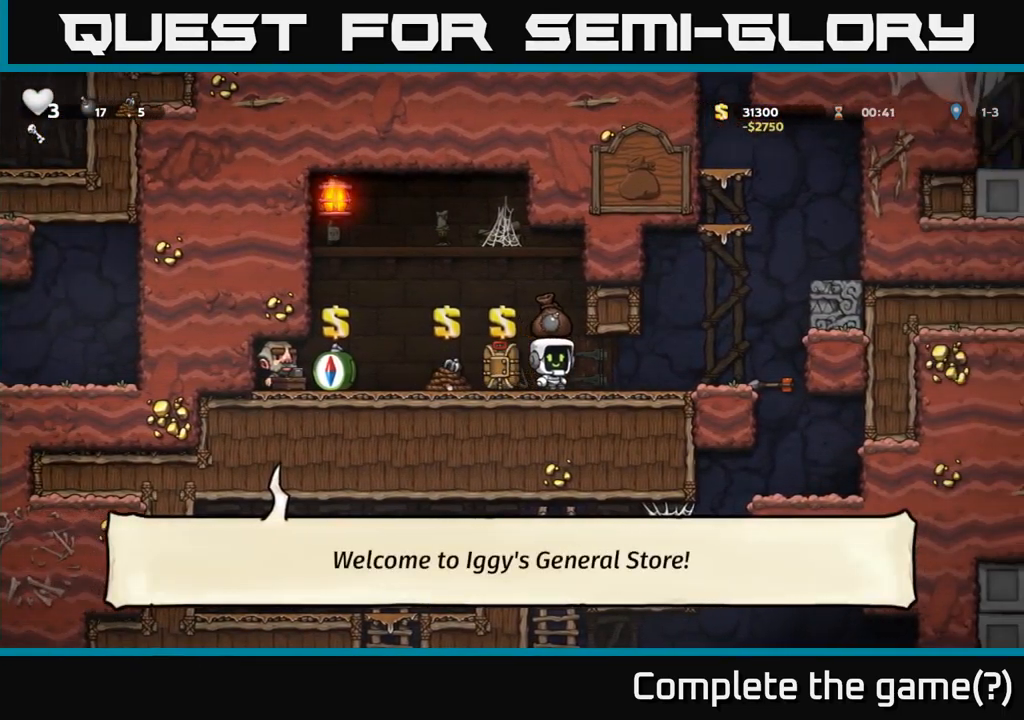
{"dt_ms": 500, "buttons": [], "left_stick": "center", "events": [[450, "left_stick", "center"]]}
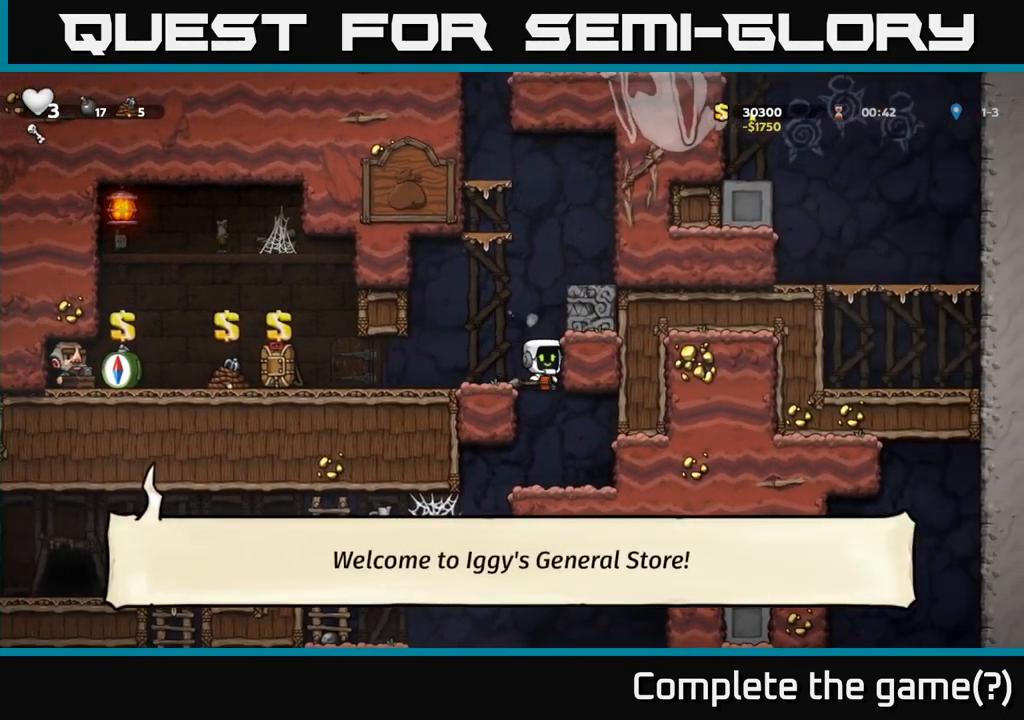
{"dt_ms": 500, "buttons": [], "left_stick": "left", "events": [[100, "left_stick", "right"], [267, "left_stick", "center"], [483, "left_stick", "left"]]}
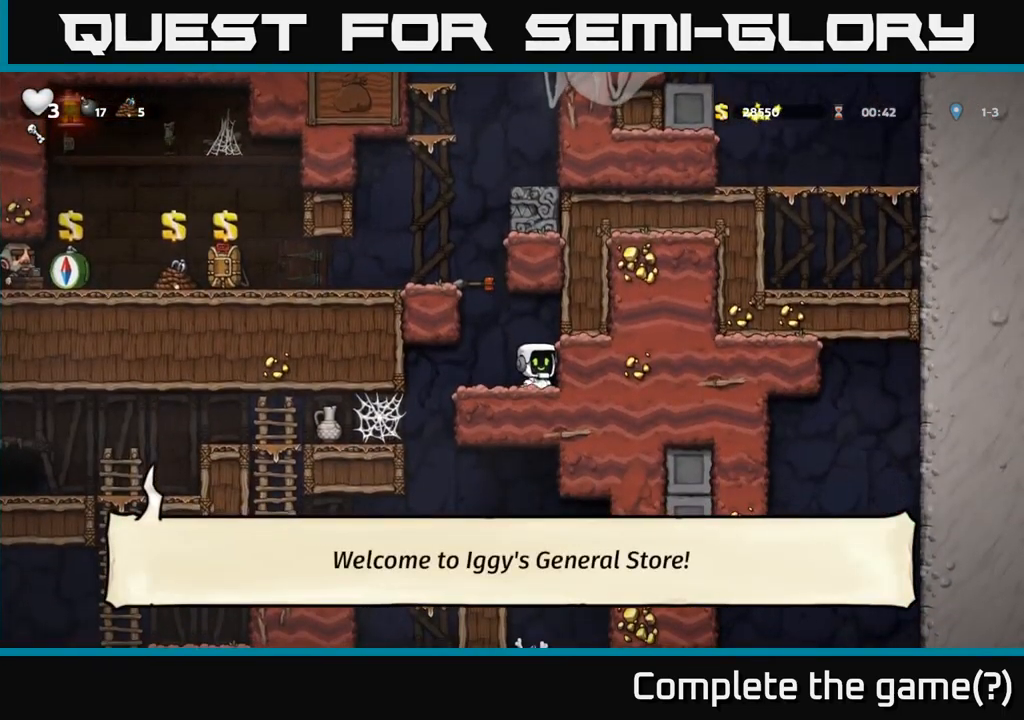
{"dt_ms": 500, "buttons": [], "left_stick": "left", "events": []}
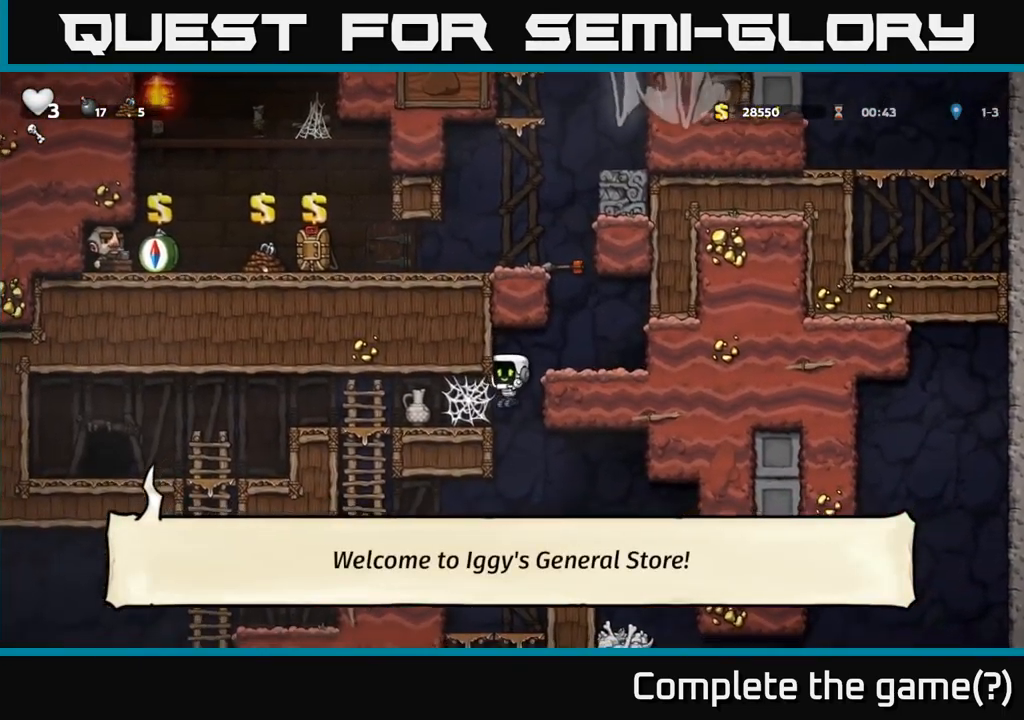
{"dt_ms": 500, "buttons": [], "left_stick": "left", "events": [[67, "A", "down"], [167, "A", "up"], [167, "X", "down"], [233, "left_stick", "center"], [267, "X", "up"], [400, "left_stick", "left"]]}